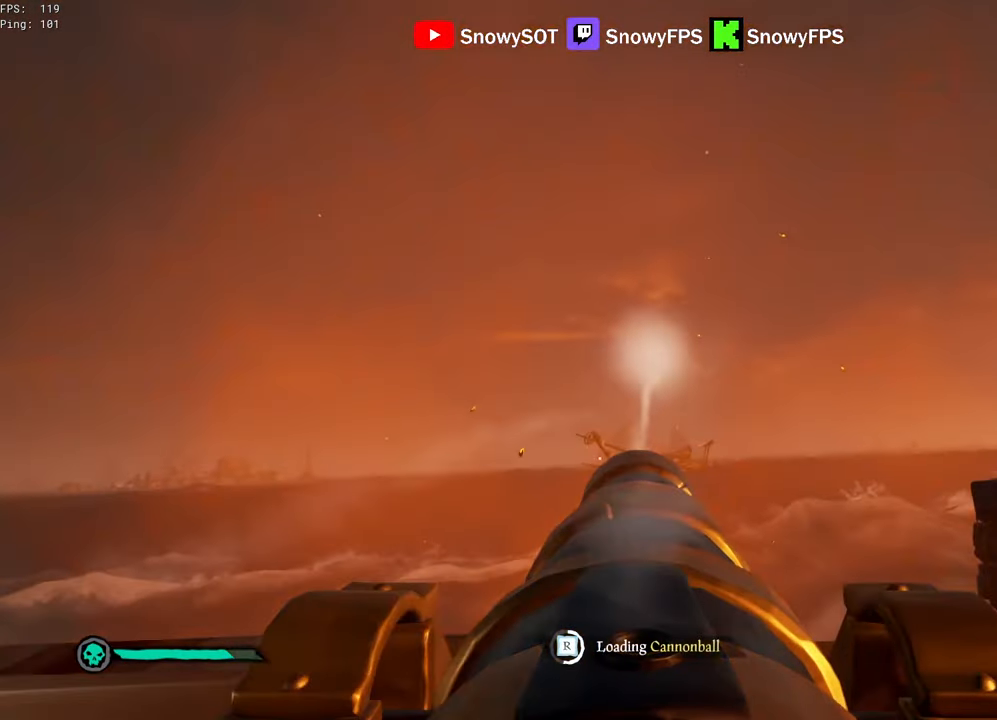
Gameplay with keyboard and mouse; each line is a JSON object with the keys and mouse buttons held at the frame after it. "events" lists presses ("down") and releases ("up") of "1", "2", "3", "4", "5", "a", "alt", "c", "caps_lock", "ctrl", "d", "e", "f", "g", "q", "r", "s", "shift", "space", "t", "tab", "v", "w", "x", "z", "mouse_left", "mouse_wheel" and "mouse_right" between this image and that frame as [ms after this image, input, new state], when the widget could be followed in between. "mouse_left", "mouse_wheel", "mouse_right" = the "left", "wheel", "right" buttons of the "mouse" list. No other keys are recorded. "wheel" means that the mouse wheel is clicked or scrolled. "mouse_move" is the direction in which the mouse moves at that frame (one of eight, or "still"), when it could be read.
{"keys": [], "mouse": ["left"], "mouse_move": "still", "events": [[67, "mouse_left", "down"], [167, "mouse_left", "up"], [267, "mouse_left", "down"], [350, "mouse_left", "up"], [450, "mouse_left", "down"]]}
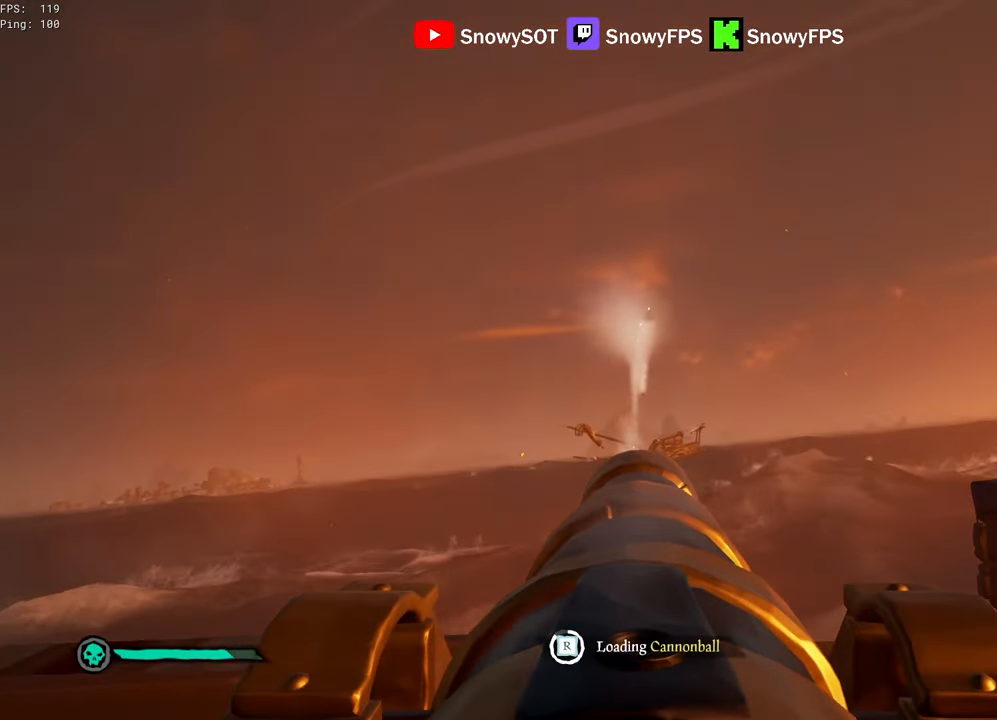
{"keys": ["w"], "mouse": [], "mouse_move": "still", "events": [[50, "mouse_left", "up"], [367, "w", "down"]]}
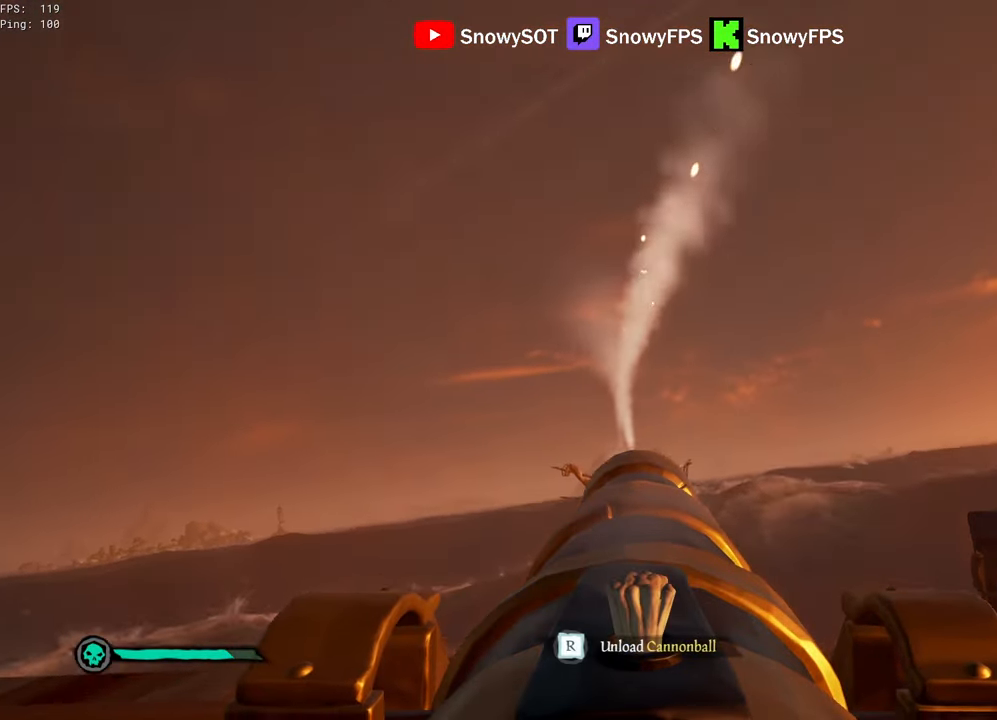
{"keys": [], "mouse": [], "mouse_move": "right", "events": [[17, "mouse_left", "down"], [17, "w", "up"], [150, "mouse_left", "up"]]}
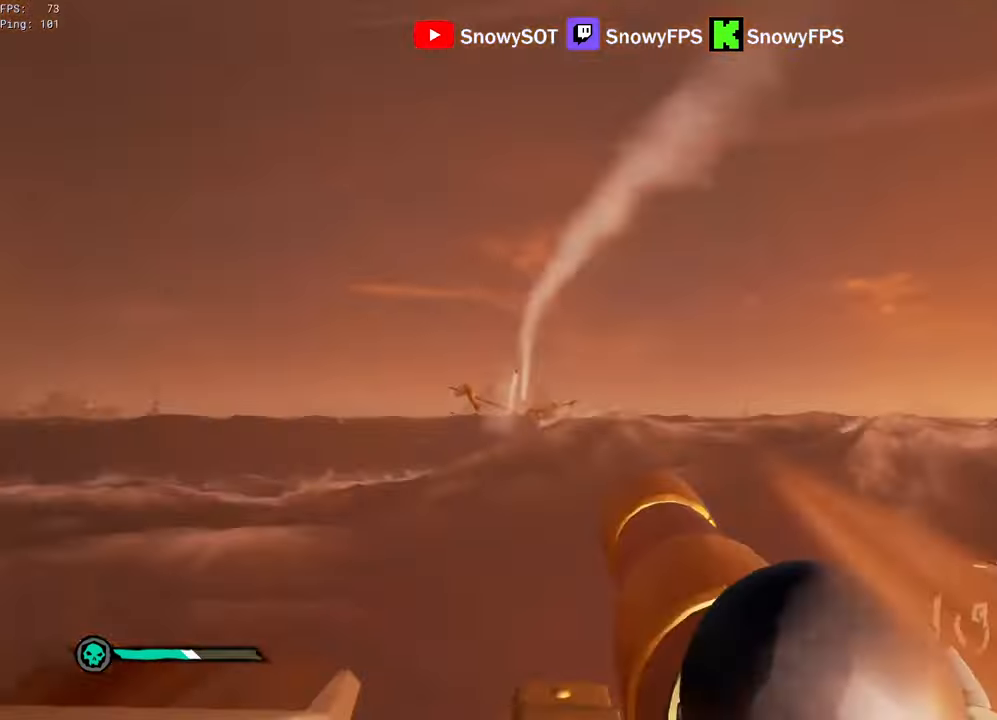
{"keys": [], "mouse": [], "mouse_move": "left", "events": [[67, "f", "down"], [167, "f", "up"]]}
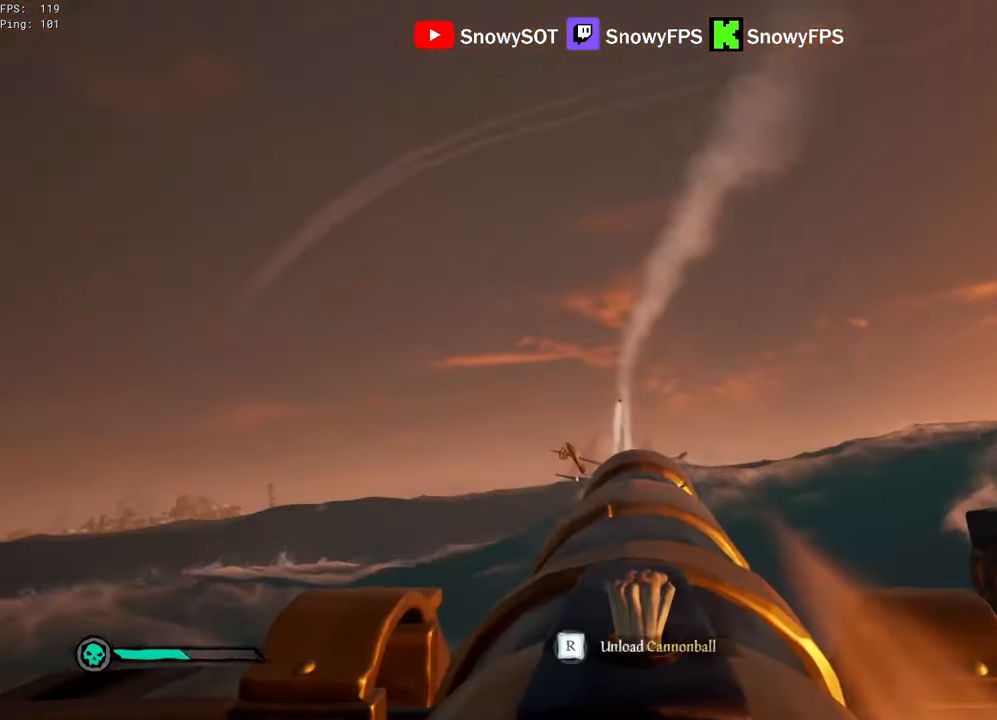
{"keys": ["3", "a"], "mouse": [], "mouse_move": "still", "events": [[183, "mouse_left", "down"], [267, "f", "down"], [317, "a", "down"], [317, "f", "up"], [317, "mouse_left", "up"], [467, "3", "down"]]}
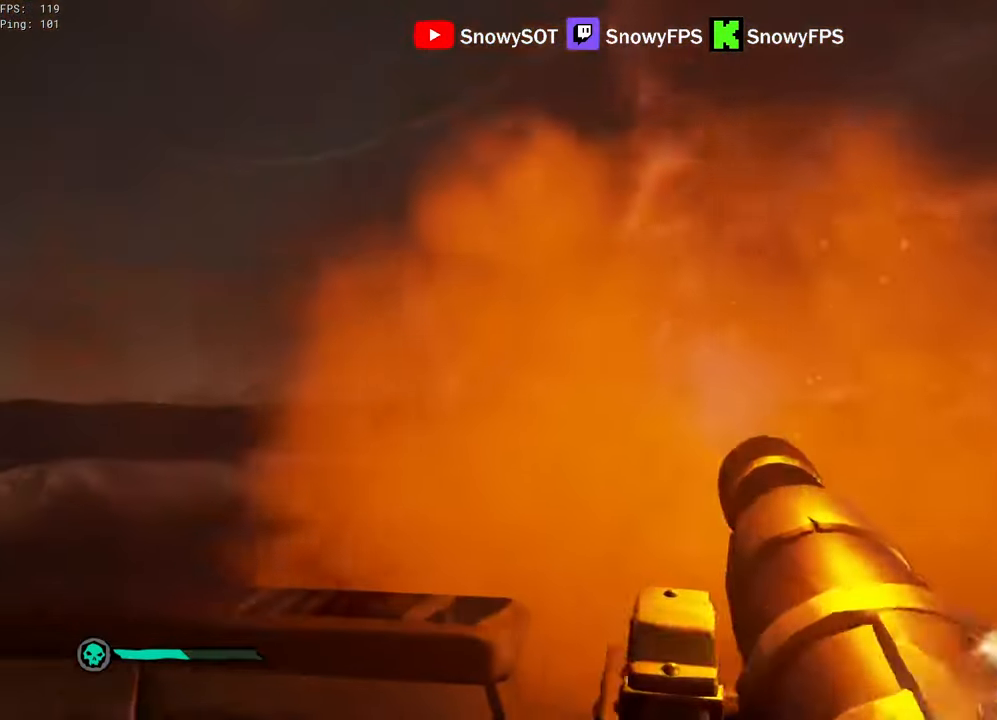
{"keys": ["a"], "mouse": ["left"], "mouse_move": "still", "events": [[50, "3", "up"], [150, "mouse_left", "down"], [250, "mouse_left", "up"], [283, "mouse_left", "down"], [433, "mouse_left", "up"], [483, "mouse_left", "down"]]}
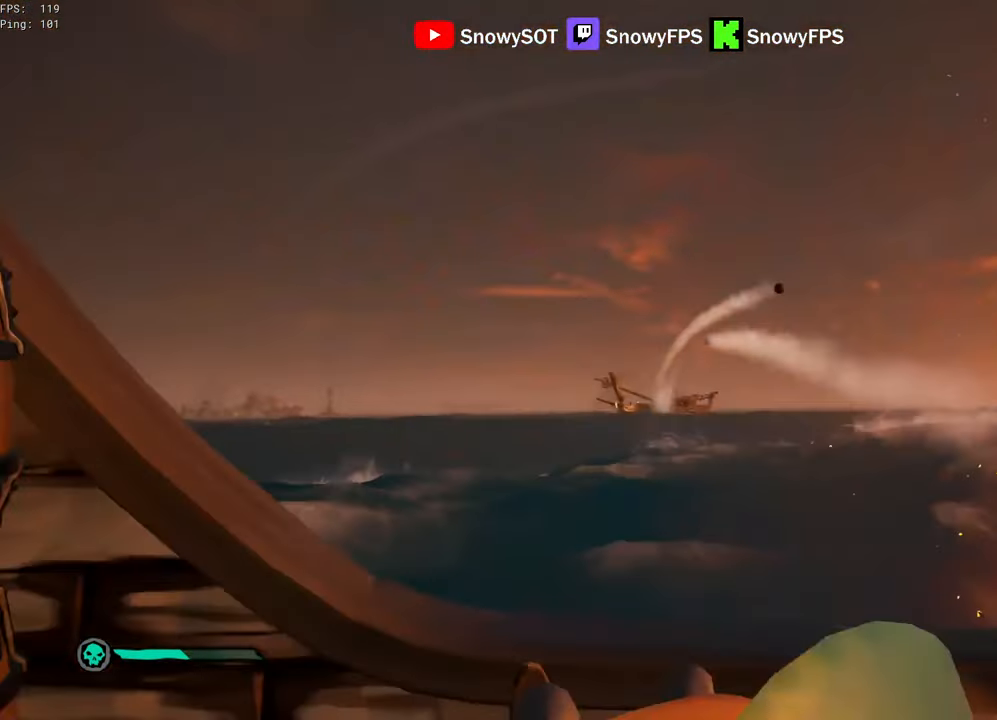
{"keys": ["d"], "mouse": ["left"], "mouse_move": "still", "events": [[117, "mouse_left", "up"], [167, "a", "up"], [167, "mouse_left", "down"], [267, "mouse_left", "up"], [300, "mouse_left", "down"], [400, "d", "down"]]}
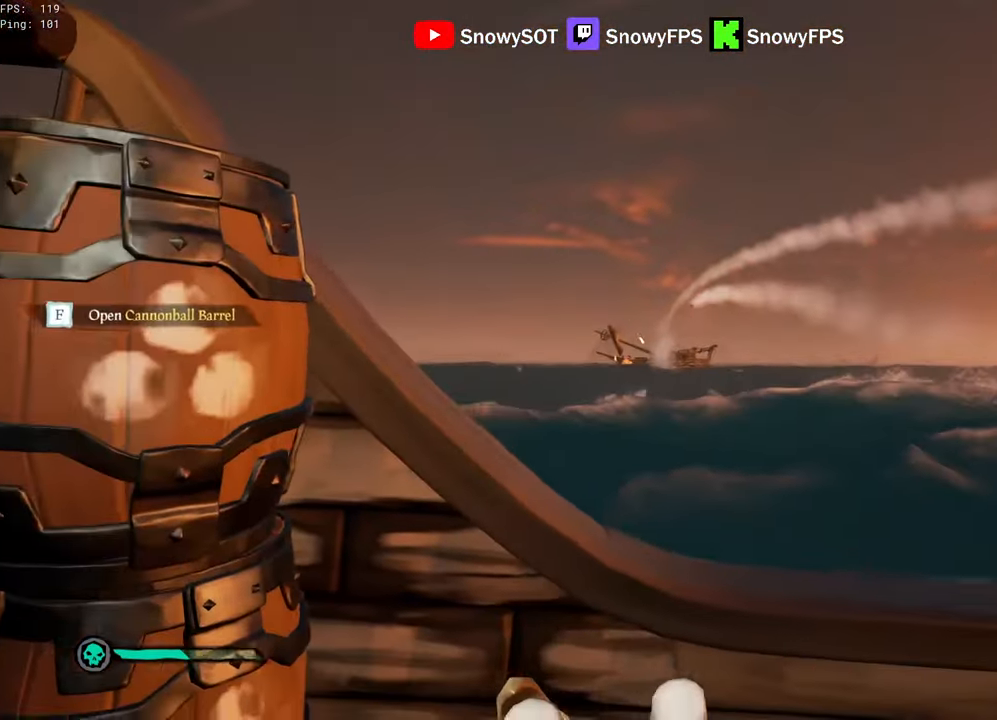
{"keys": ["d", "s"], "mouse": [], "mouse_move": "still", "events": [[83, "mouse_left", "up"], [133, "mouse_left", "down"], [283, "mouse_left", "up"], [317, "mouse_left", "down"], [367, "s", "down"], [467, "mouse_left", "up"]]}
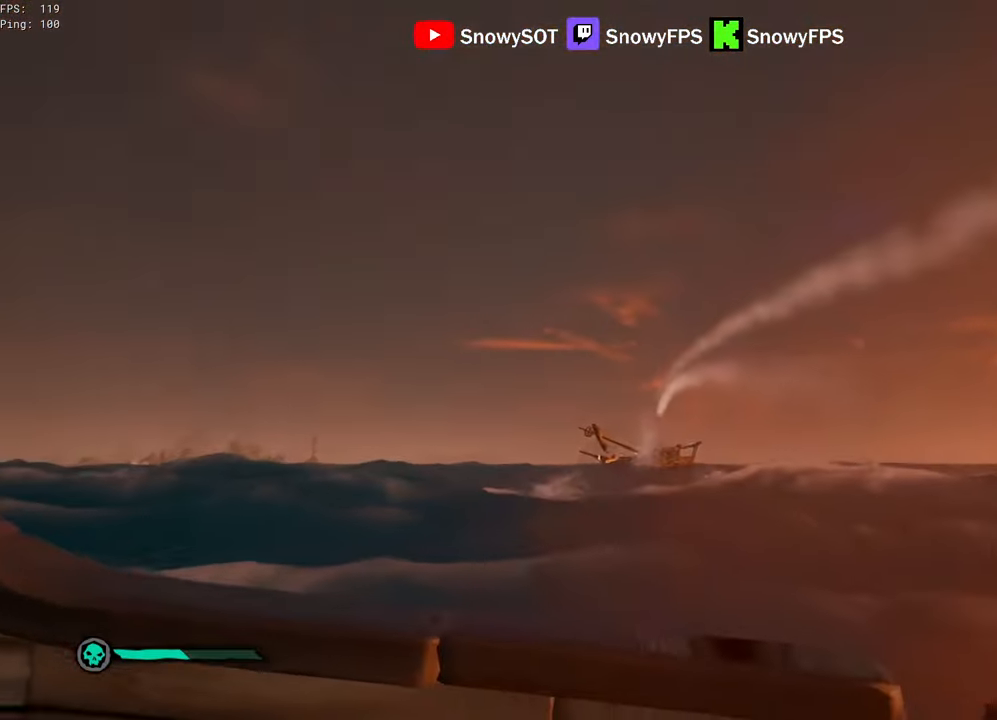
{"keys": [], "mouse": ["left"], "mouse_move": "still", "events": [[17, "mouse_left", "down"], [151, "s", "up"], [301, "mouse_left", "up"], [334, "d", "up"], [334, "mouse_left", "down"], [434, "mouse_left", "up"], [484, "mouse_left", "down"]]}
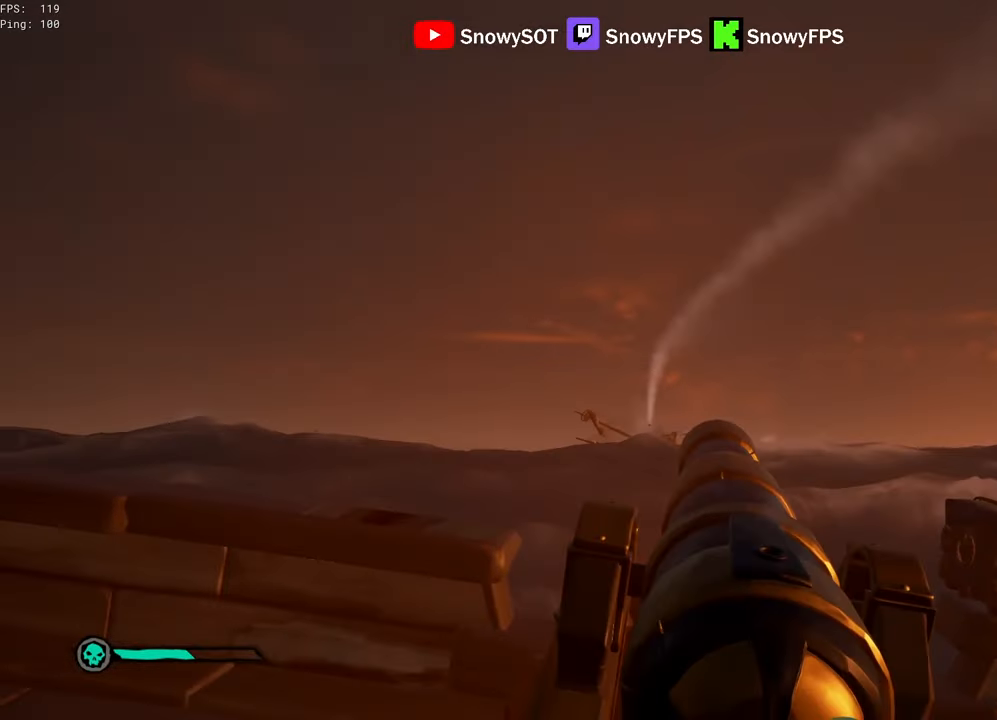
{"keys": ["a", "r", "s"], "mouse": [], "mouse_move": "still", "events": [[66, "f", "down"], [66, "mouse_left", "up"], [116, "f", "up"], [216, "s", "down"], [266, "a", "down"], [450, "r", "down"]]}
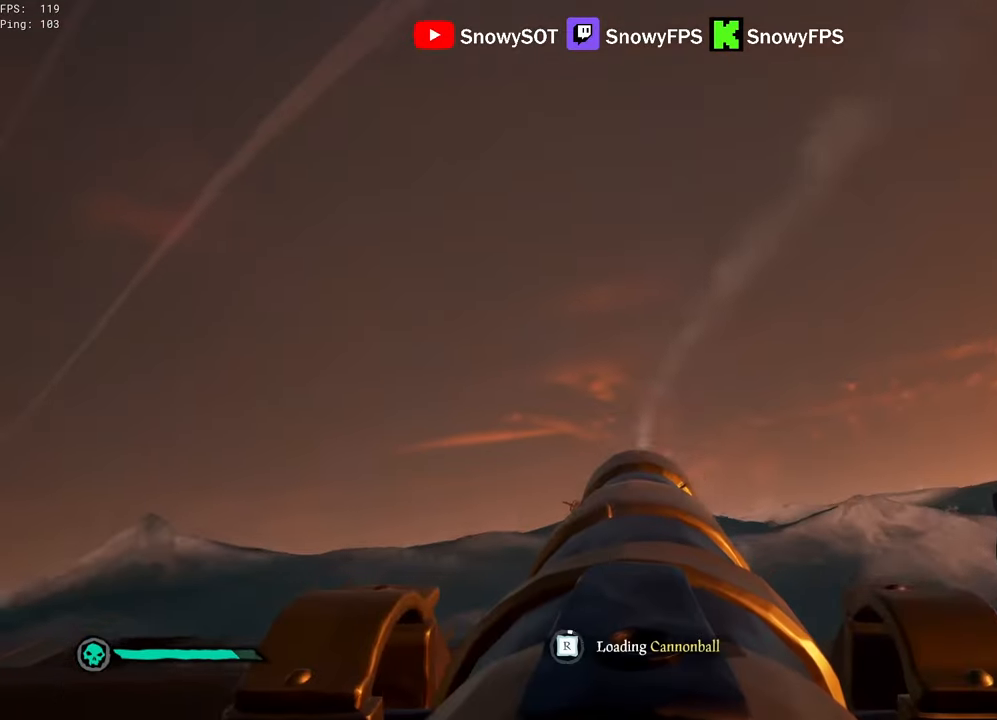
{"keys": [], "mouse": ["left"], "mouse_move": "still", "events": [[50, "a", "up"], [50, "r", "up"], [266, "a", "down"], [316, "s", "up"], [366, "a", "up"], [366, "mouse_left", "down"]]}
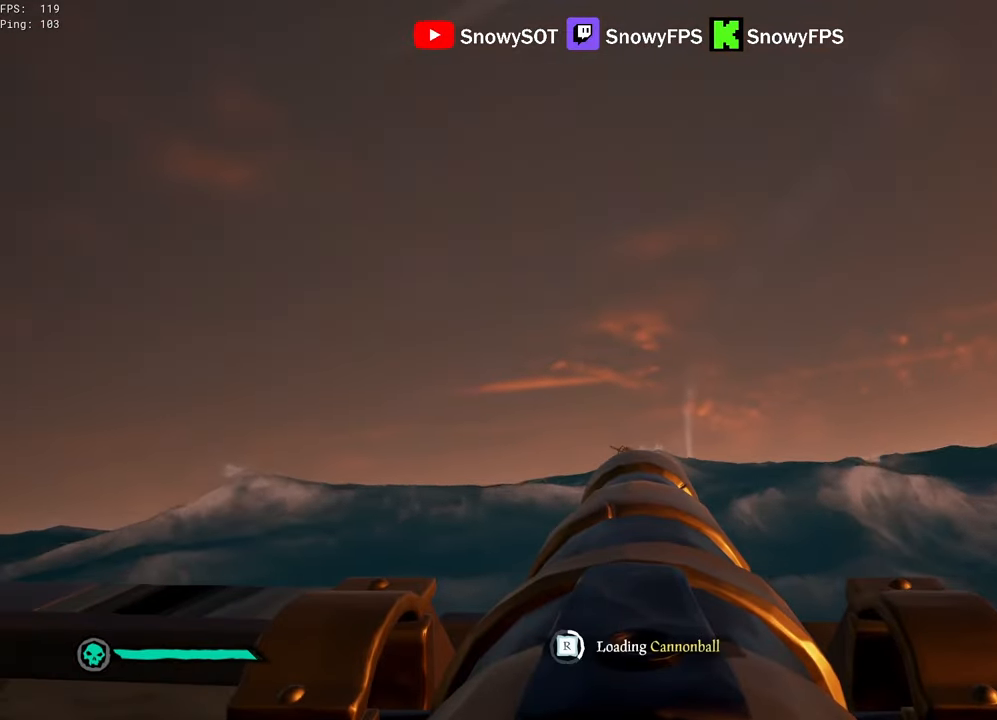
{"keys": [], "mouse": [], "mouse_move": "still", "events": [[16, "mouse_left", "up"], [50, "mouse_left", "down"], [200, "mouse_left", "up"], [333, "a", "down"], [383, "a", "up"]]}
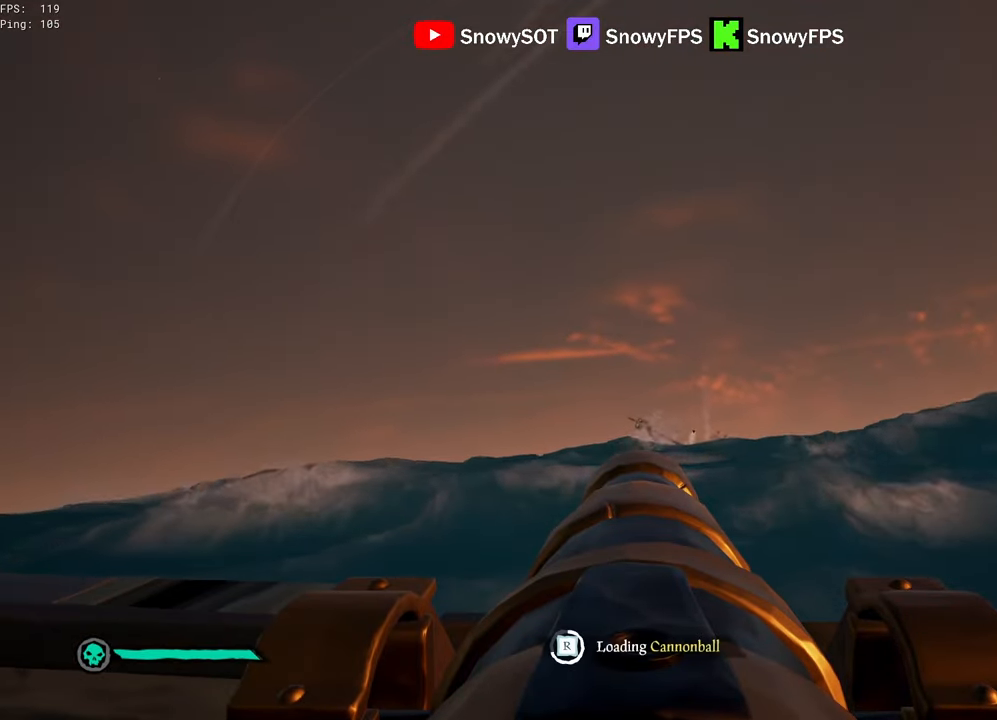
{"keys": ["w"], "mouse": [], "mouse_move": "still", "events": [[350, "w", "down"]]}
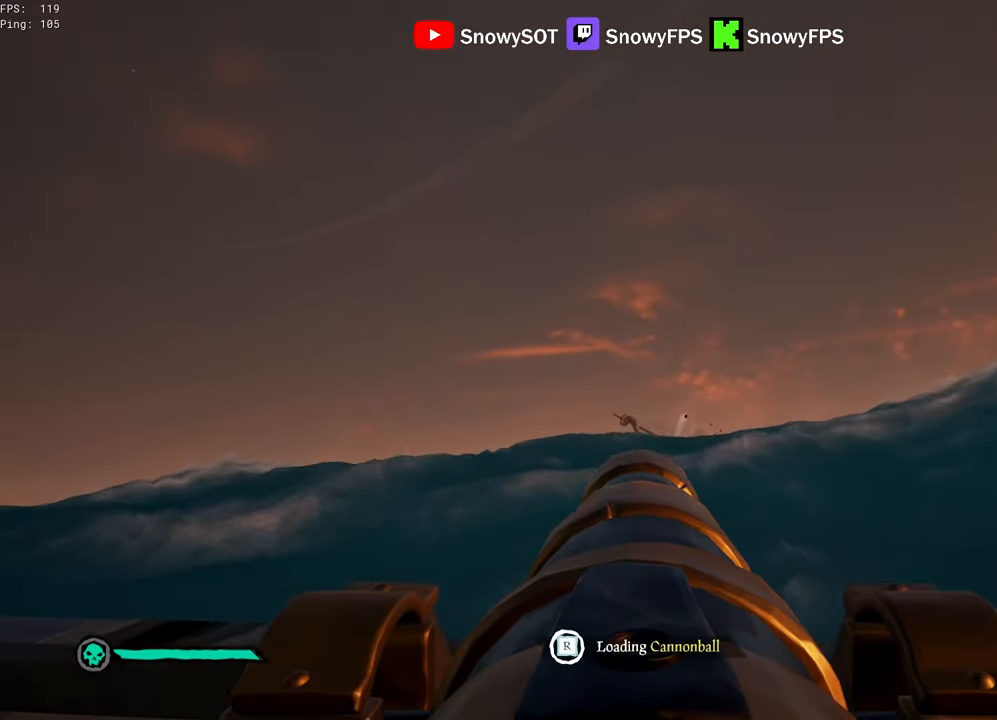
{"keys": ["r"], "mouse": [], "mouse_move": "still", "events": [[283, "mouse_left", "down"], [283, "w", "up"], [366, "mouse_left", "up"], [416, "r", "down"]]}
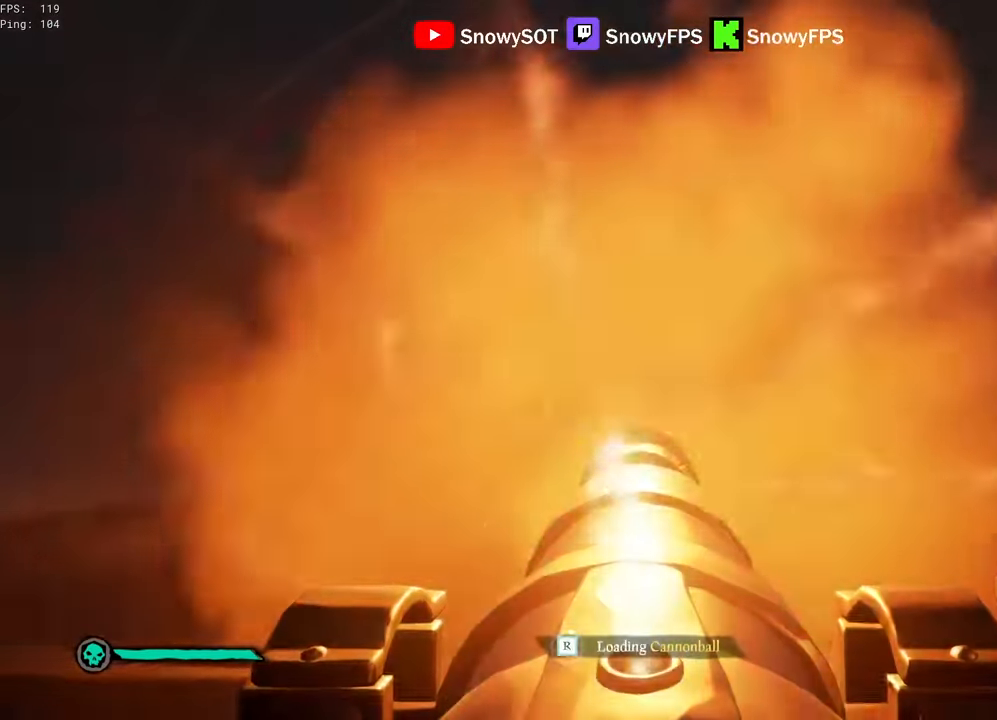
{"keys": ["w"], "mouse": [], "mouse_move": "still", "events": [[16, "r", "up"], [100, "s", "down"], [200, "s", "up"], [433, "w", "down"]]}
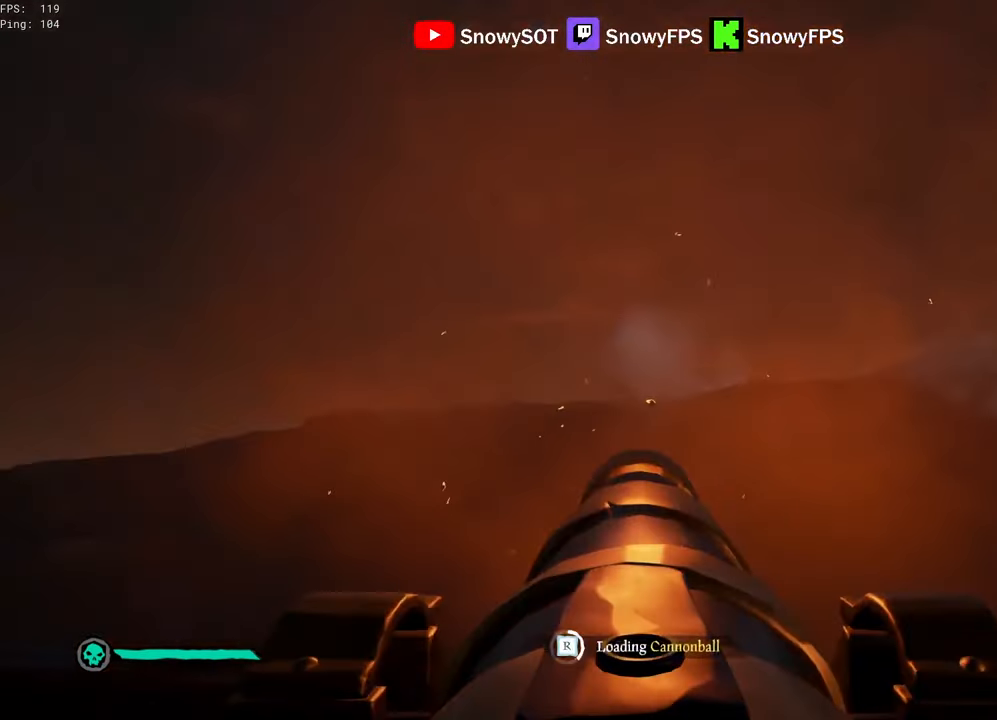
{"keys": [], "mouse": [], "mouse_move": "still", "events": [[33, "w", "up"]]}
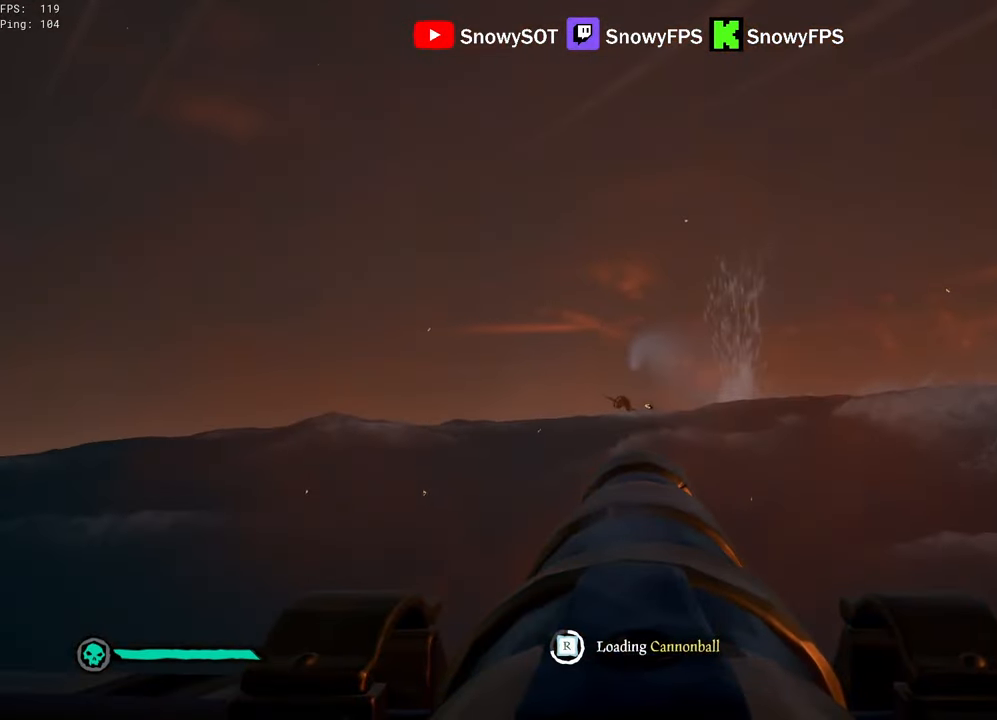
{"keys": [], "mouse": [], "mouse_move": "still", "events": [[33, "mouse_left", "down"], [83, "s", "down"], [183, "mouse_left", "up"], [183, "s", "up"], [283, "mouse_left", "down"], [316, "mouse_left", "up"]]}
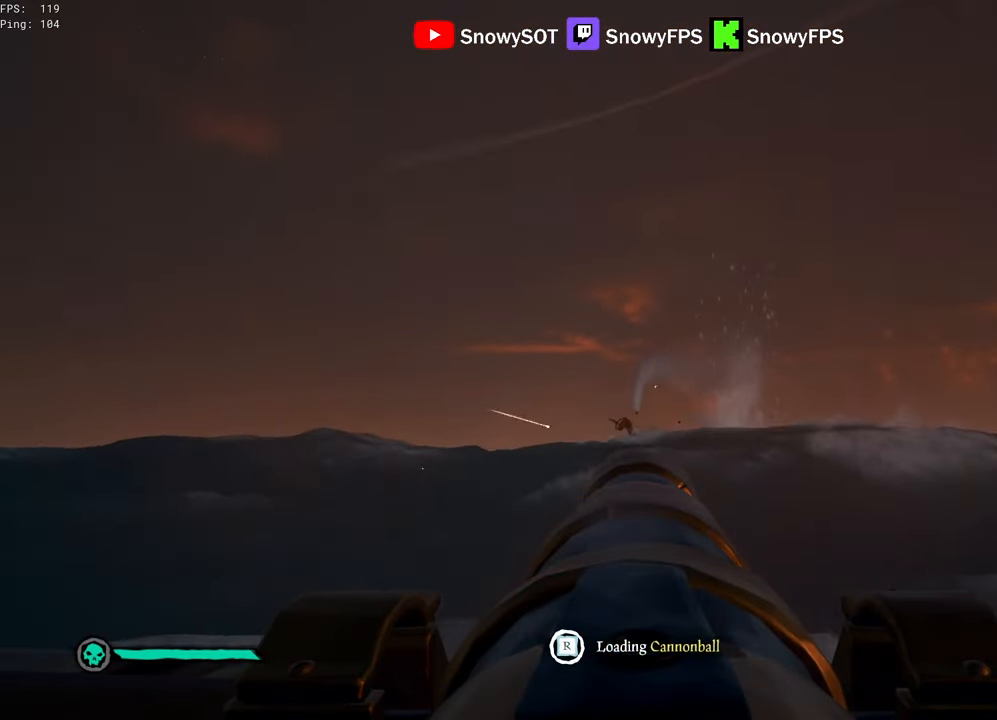
{"keys": [], "mouse": ["left"], "mouse_move": "still", "events": [[283, "s", "down"], [383, "s", "up"], [433, "mouse_left", "down"]]}
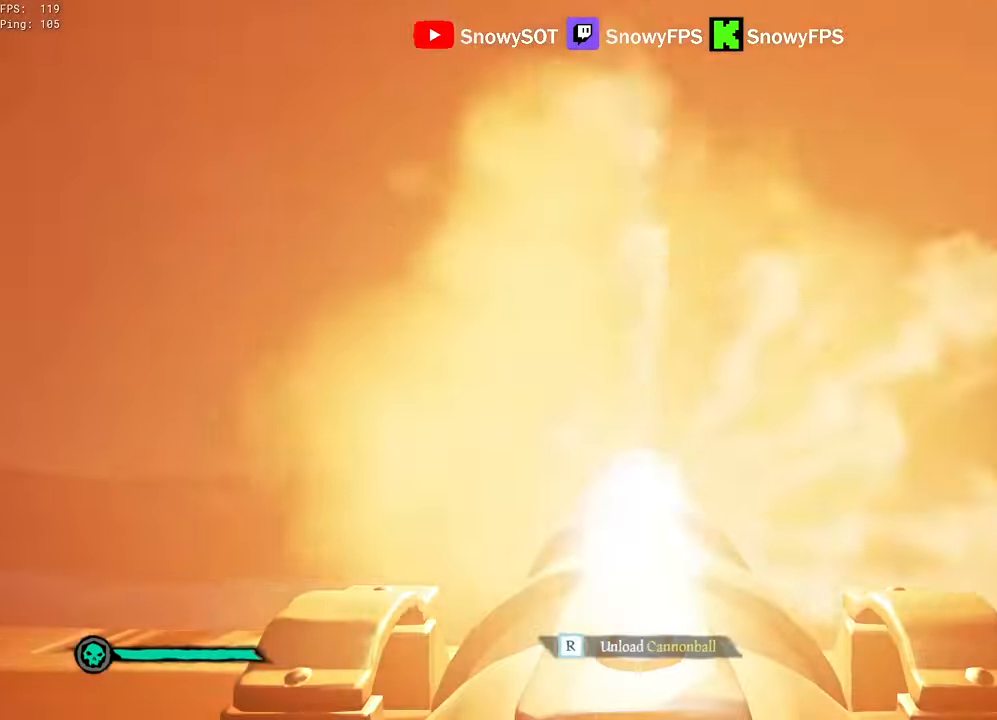
{"keys": [], "mouse": ["left"], "mouse_move": "still", "events": [[33, "mouse_left", "up"], [116, "r", "down"], [166, "r", "up"], [216, "s", "down"], [316, "a", "down"], [400, "a", "up"], [400, "s", "up"], [450, "mouse_left", "down"]]}
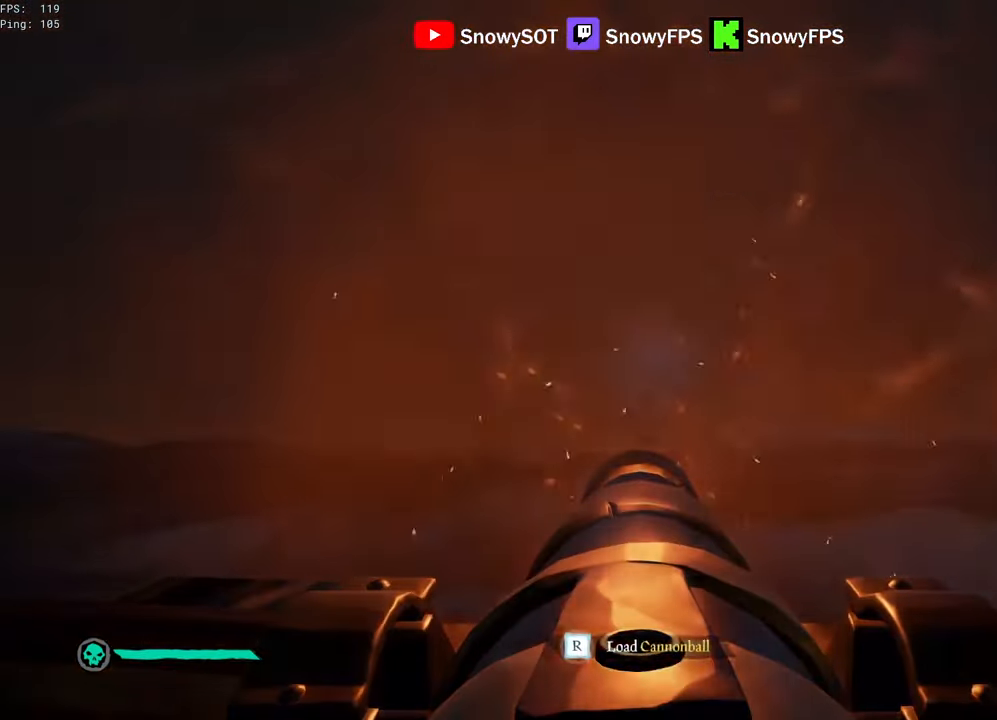
{"keys": [], "mouse": [], "mouse_move": "still", "events": [[33, "mouse_left", "up"], [183, "r", "down"], [233, "r", "up"], [416, "w", "down"], [466, "w", "up"]]}
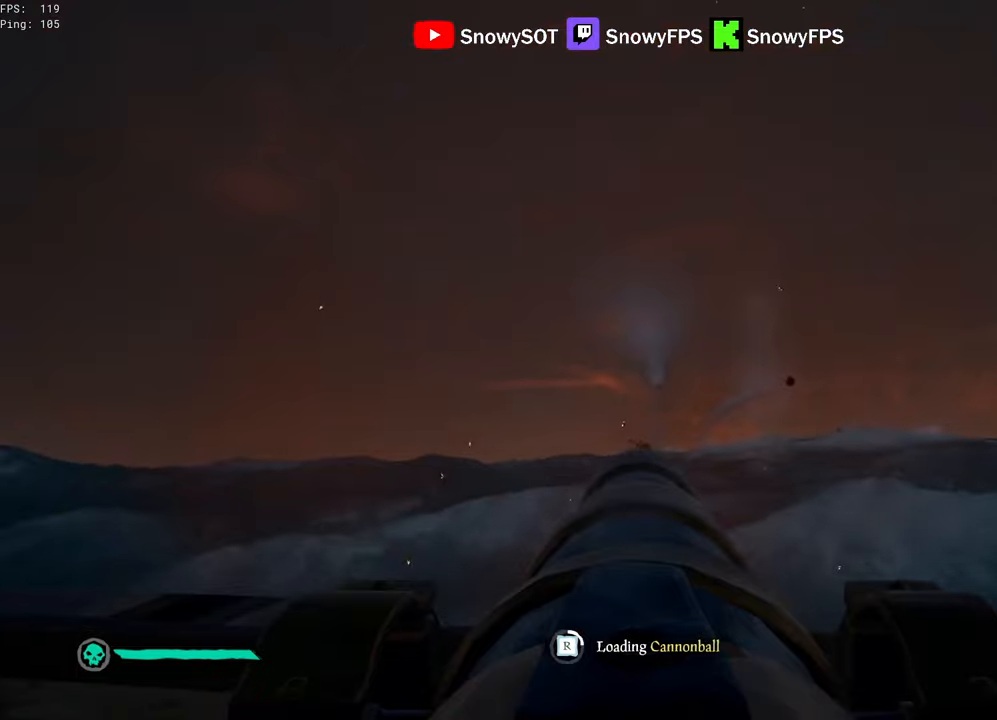
{"keys": [], "mouse": [], "mouse_move": "still", "events": [[50, "mouse_left", "down"], [150, "mouse_left", "up"], [250, "mouse_left", "down"], [250, "w", "down"], [333, "mouse_left", "up"], [333, "w", "up"]]}
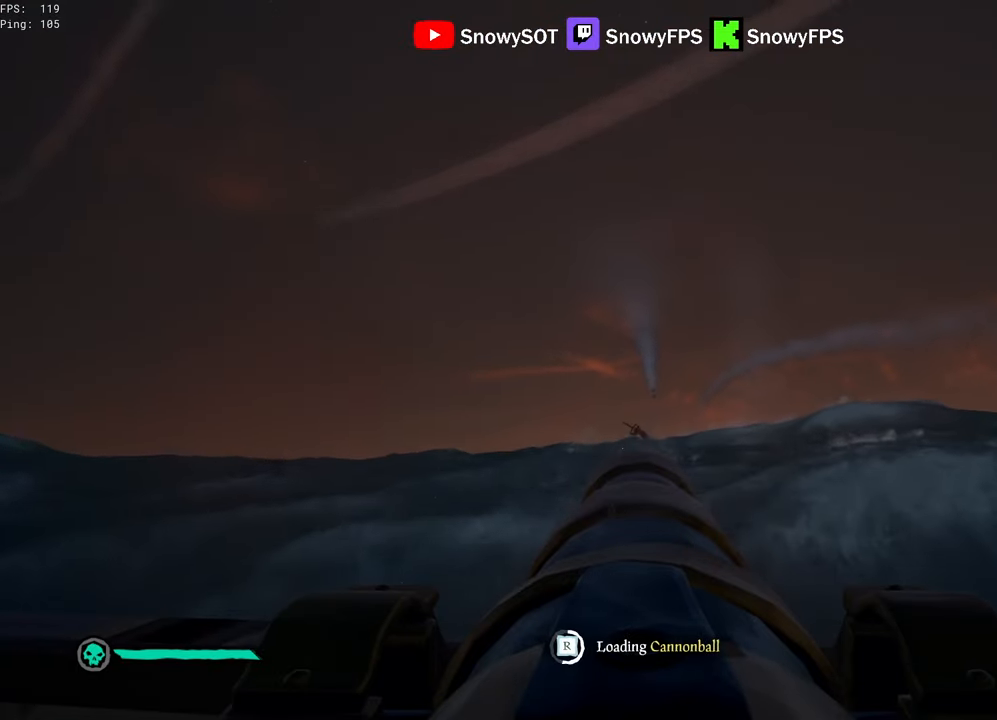
{"keys": [], "mouse": [], "mouse_move": "still", "events": []}
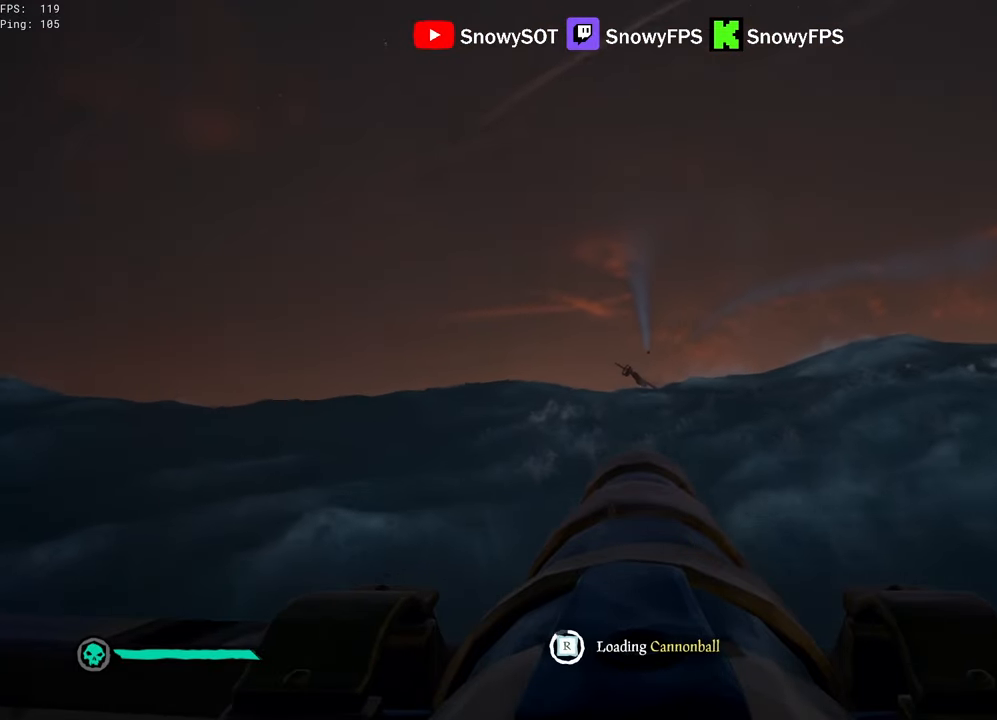
{"keys": [], "mouse": [], "mouse_move": "right", "events": [[83, "w", "down"], [466, "w", "up"]]}
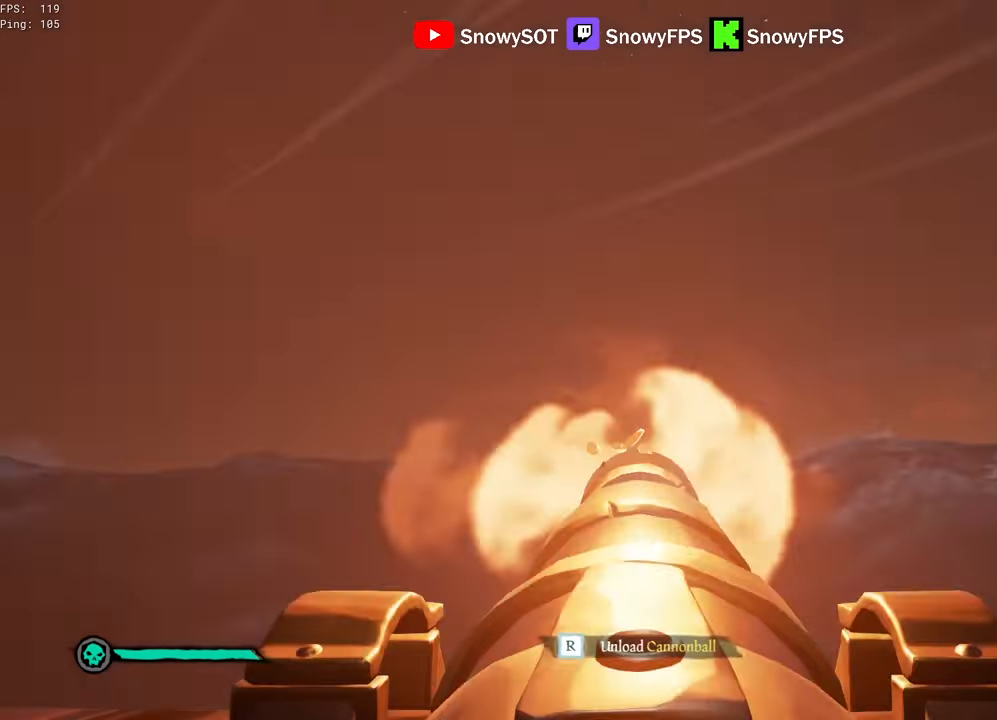
{"keys": [], "mouse": [], "mouse_move": "still", "events": [[16, "mouse_left", "down"], [100, "mouse_left", "up"], [150, "r", "down"], [200, "r", "up"], [283, "s", "down"], [483, "s", "up"]]}
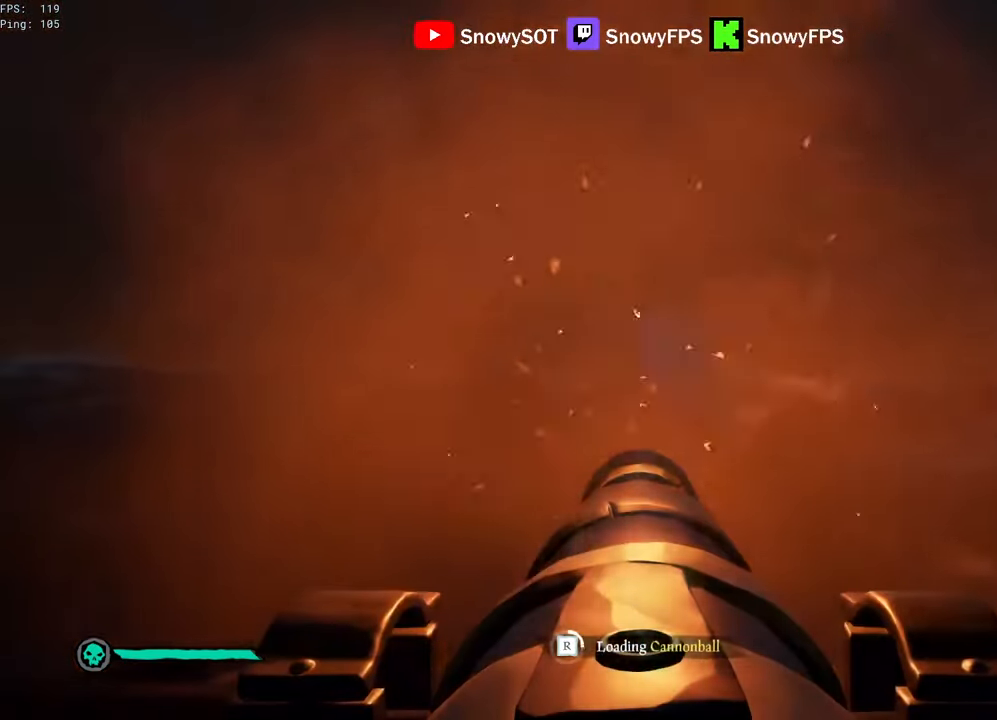
{"keys": [], "mouse": ["left"], "mouse_move": "still", "events": [[116, "mouse_left", "down"], [216, "mouse_left", "up"], [300, "mouse_left", "down"], [400, "mouse_left", "up"], [400, "s", "down"], [500, "mouse_left", "down"], [500, "s", "up"]]}
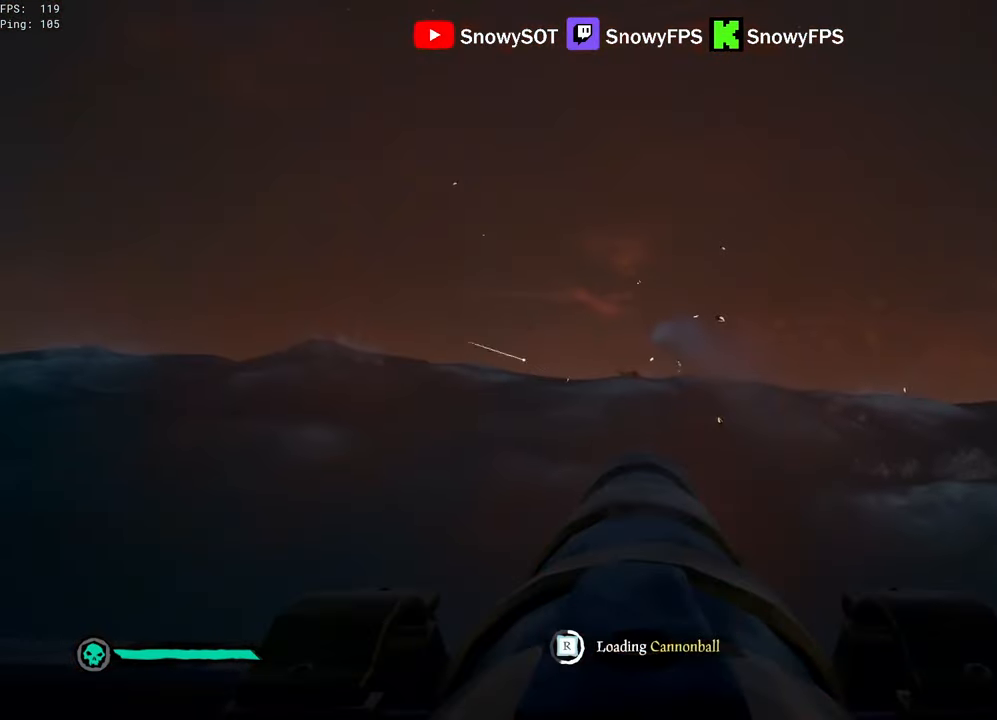
{"keys": [], "mouse": [], "mouse_move": "still", "events": [[83, "mouse_left", "up"], [133, "mouse_left", "down"], [283, "mouse_left", "up"], [316, "mouse_left", "down"], [466, "mouse_left", "up"]]}
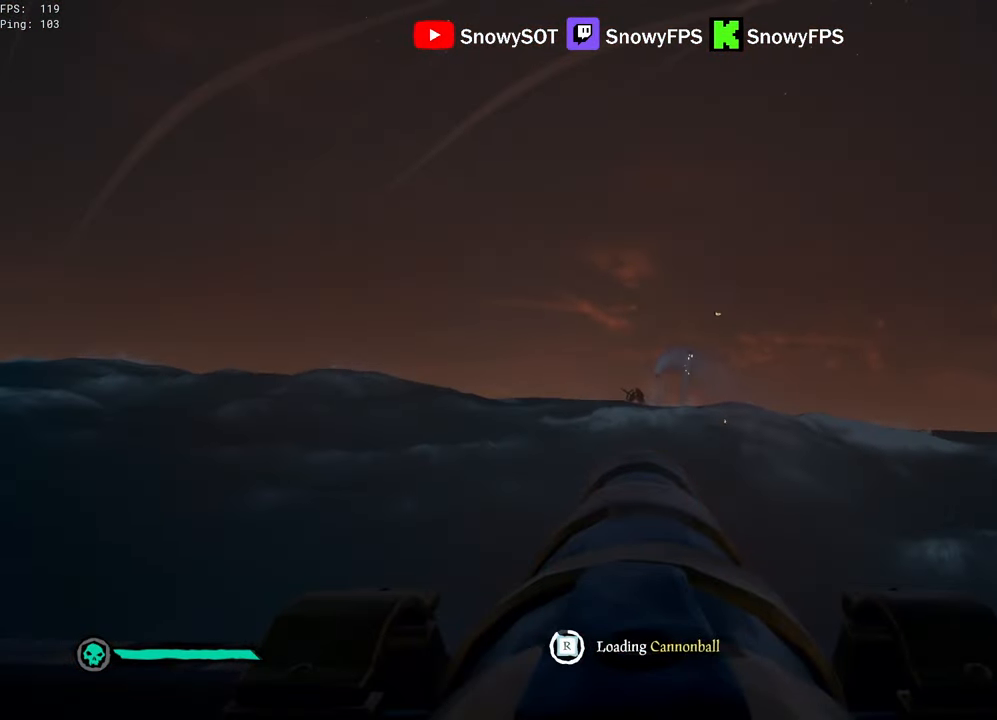
{"keys": [], "mouse": [], "mouse_move": "still", "events": []}
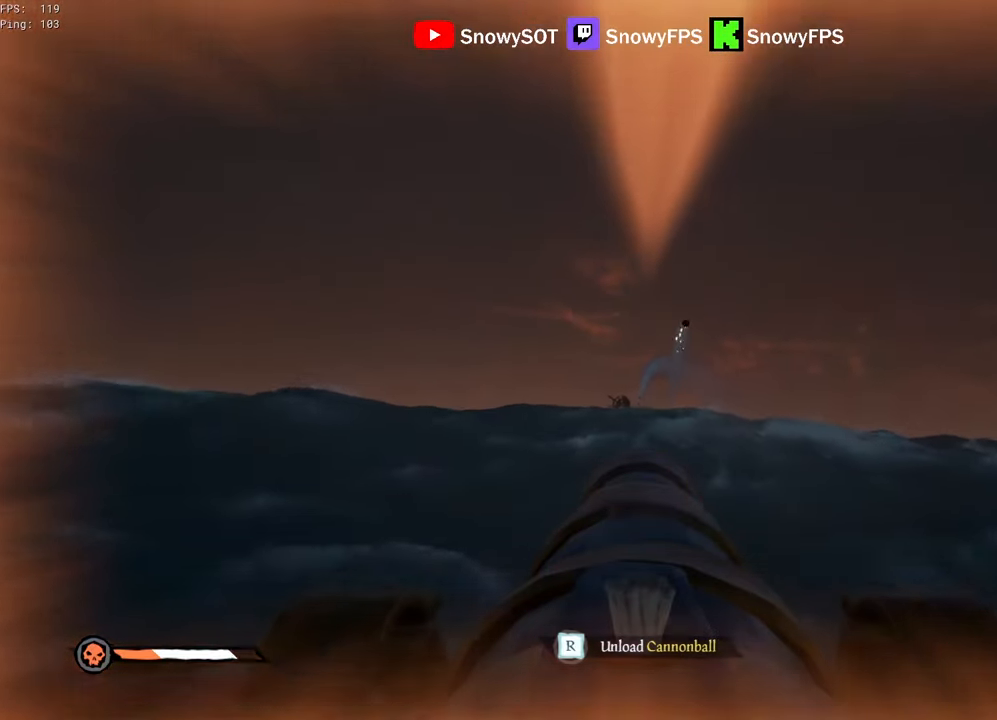
{"keys": ["3", "a"], "mouse": [], "mouse_move": "still", "events": [[33, "w", "down"], [266, "mouse_left", "down"], [266, "w", "up"], [300, "a", "down"], [300, "f", "down"], [350, "f", "up"], [350, "mouse_left", "up"], [500, "3", "down"]]}
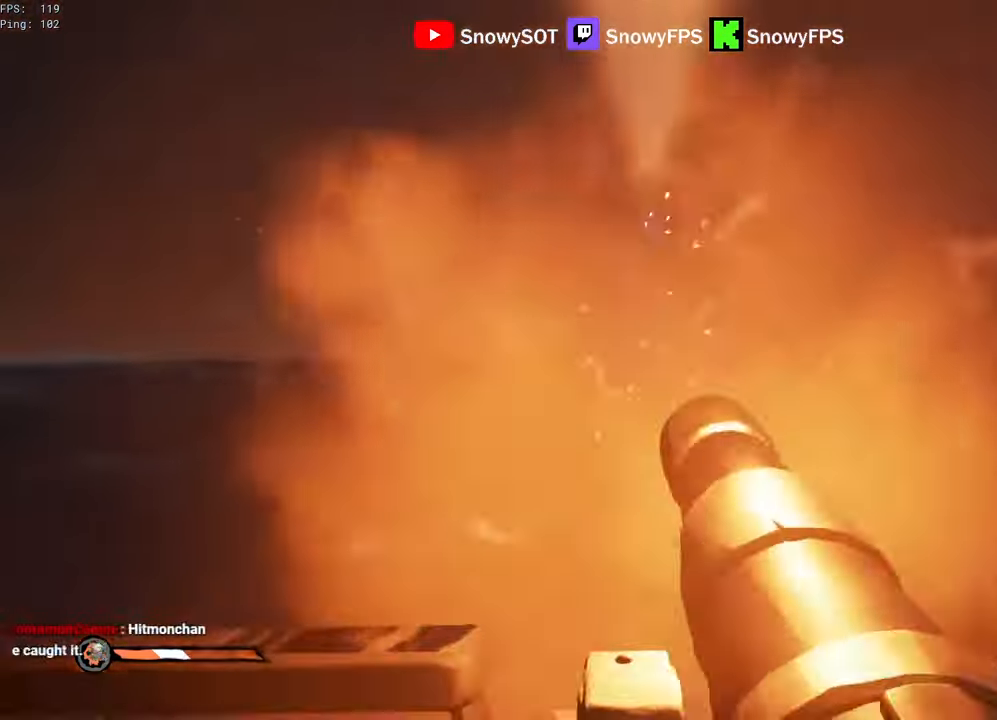
{"keys": ["a"], "mouse": ["left"], "mouse_move": "still", "events": [[33, "3", "up"], [133, "mouse_left", "down"], [416, "mouse_left", "up"], [466, "mouse_left", "down"]]}
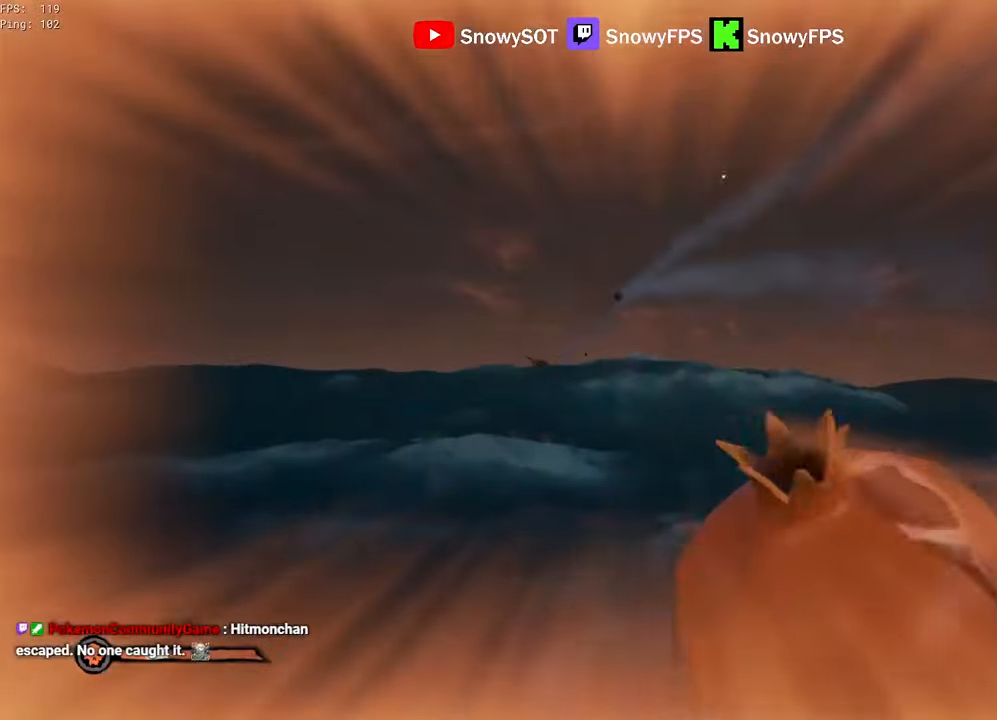
{"keys": ["d", "s"], "mouse": ["left"], "mouse_move": "still", "events": [[250, "a", "up"], [250, "mouse_left", "up"], [283, "mouse_left", "down"], [283, "s", "down"], [383, "d", "down"], [433, "mouse_left", "up"], [483, "mouse_left", "down"]]}
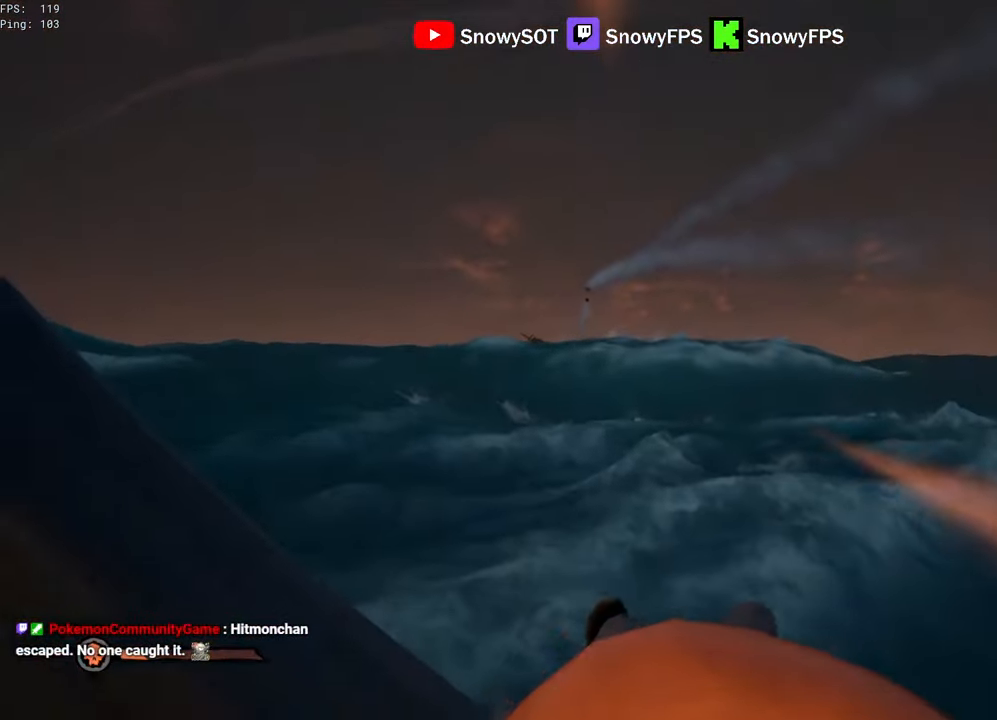
{"keys": ["d"], "mouse": ["left"], "mouse_move": "still", "events": [[66, "mouse_left", "up"], [116, "mouse_left", "down"], [116, "s", "up"], [266, "mouse_left", "up"], [300, "mouse_left", "down"], [350, "d", "up"], [450, "d", "down"], [450, "mouse_left", "up"], [500, "mouse_left", "down"]]}